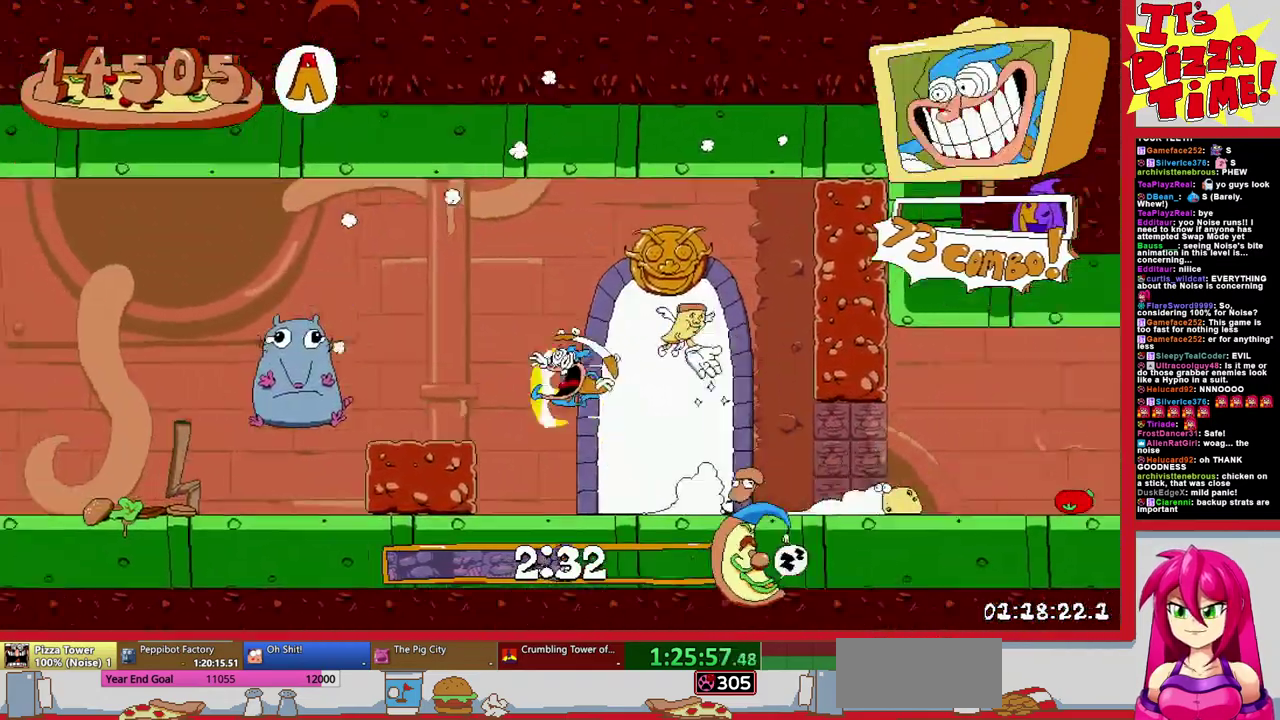
Gameplay with a controller (Nintendo layout); each line is a JSON object with the inputs held at the frame after it. "events" lists button and stick changes between this image and that frame as [ms after this image, input, new state], when the widget could be followed in between. Not read: L3 R1 R2 R3.
{"buttons": ["B", "DPAD_LEFT"], "events": [[500, "B", "down"]]}
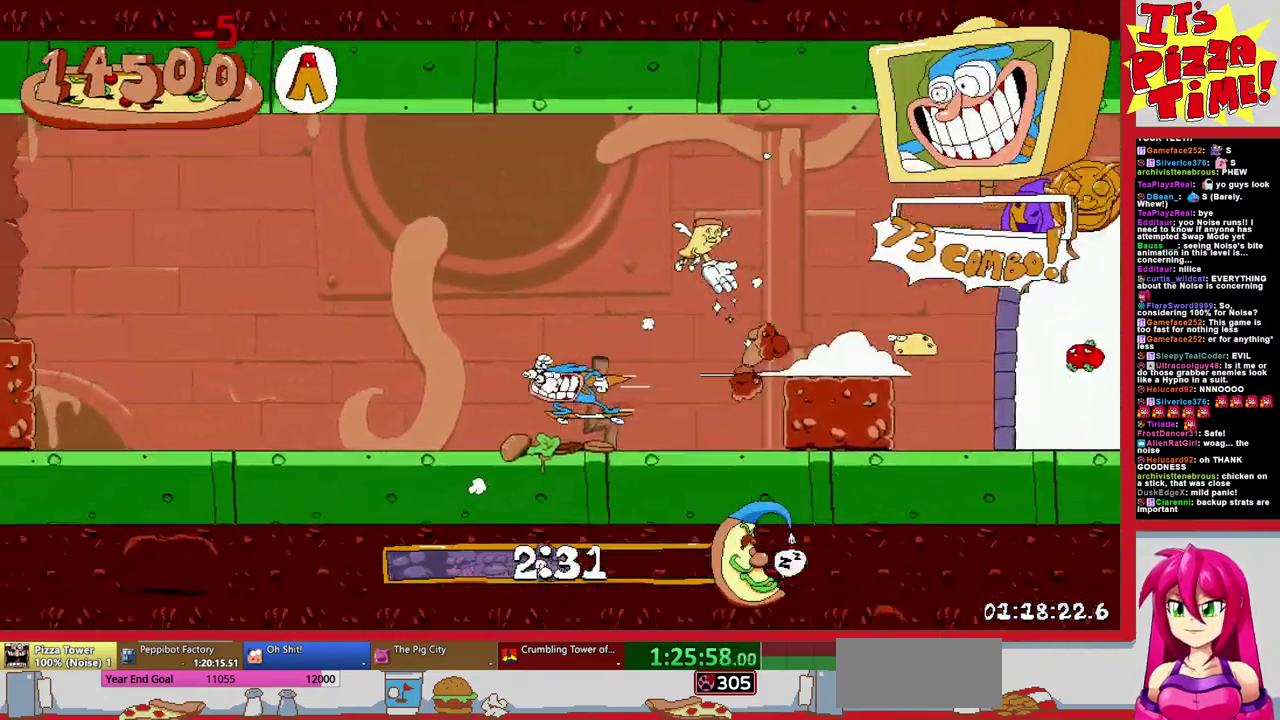
{"buttons": ["DPAD_LEFT"], "events": [[283, "B", "up"]]}
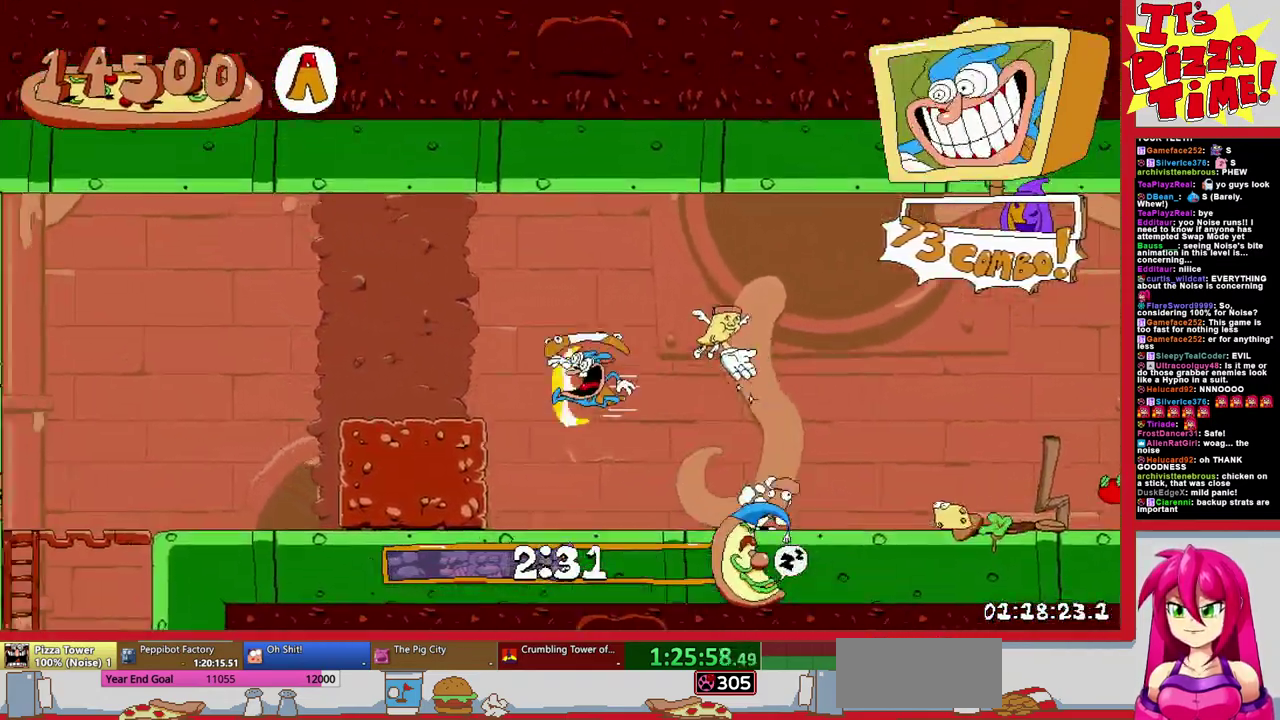
{"buttons": ["DPAD_LEFT"], "events": []}
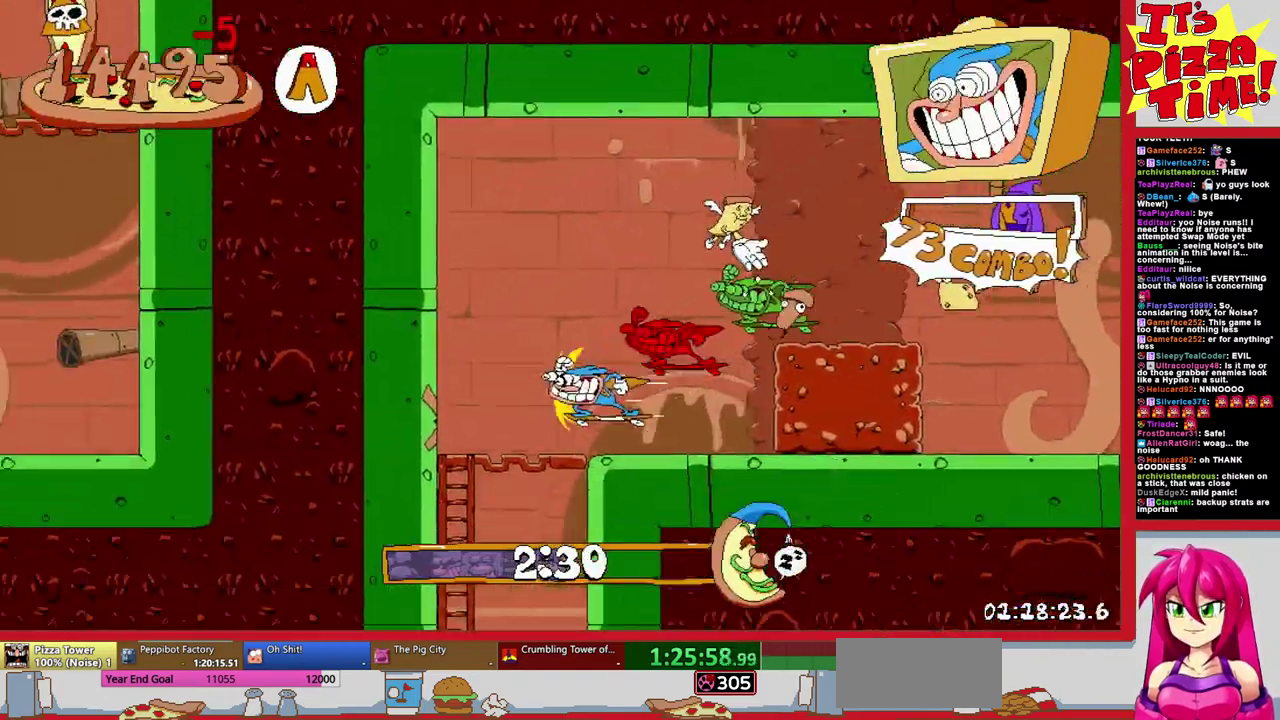
{"buttons": ["B", "DPAD_LEFT"], "events": [[383, "B", "down"]]}
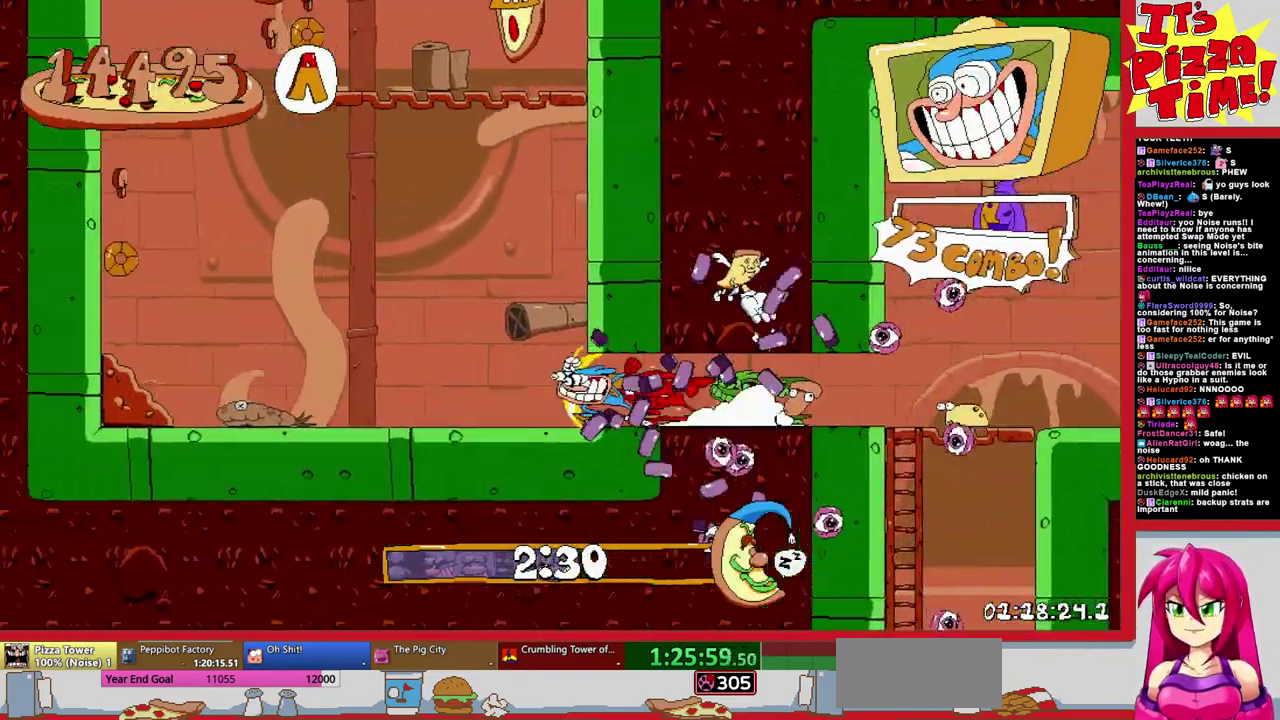
{"buttons": ["DPAD_RIGHT"], "events": [[150, "DPAD_LEFT", "up"], [233, "DPAD_RIGHT", "down"], [267, "B", "up"], [383, "Y", "down"], [450, "Y", "up"]]}
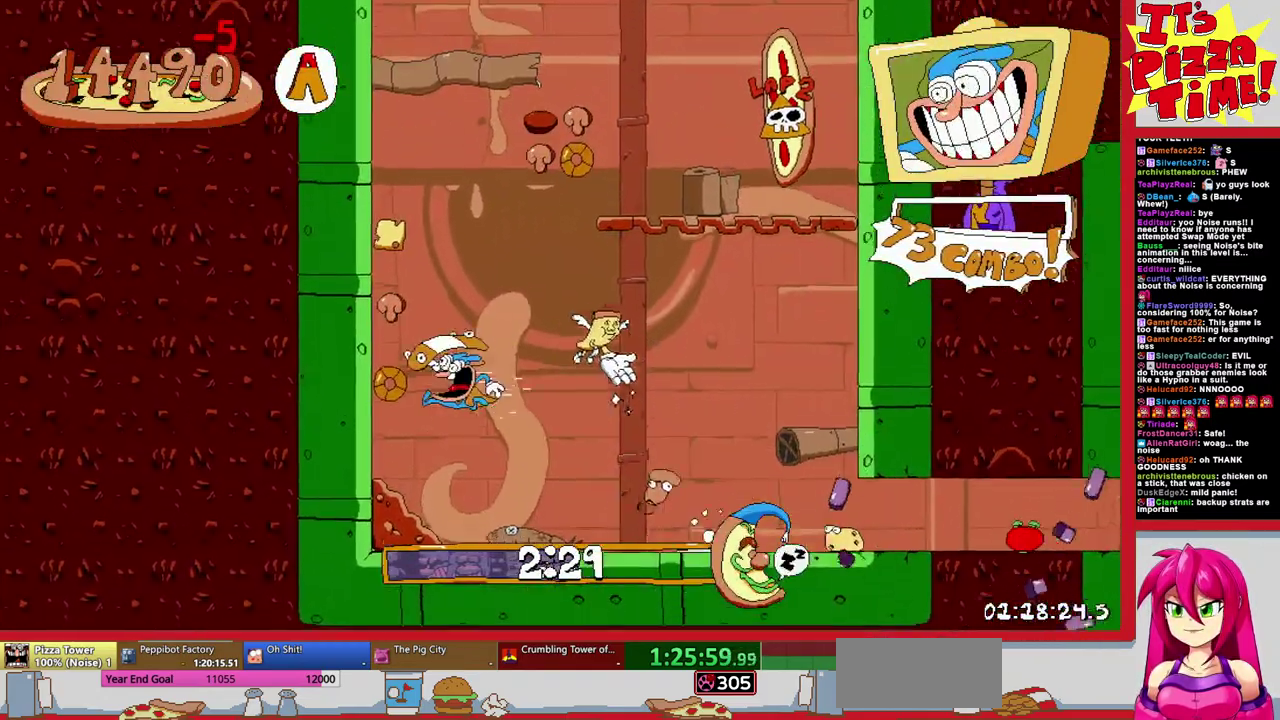
{"buttons": ["DPAD_RIGHT"], "events": []}
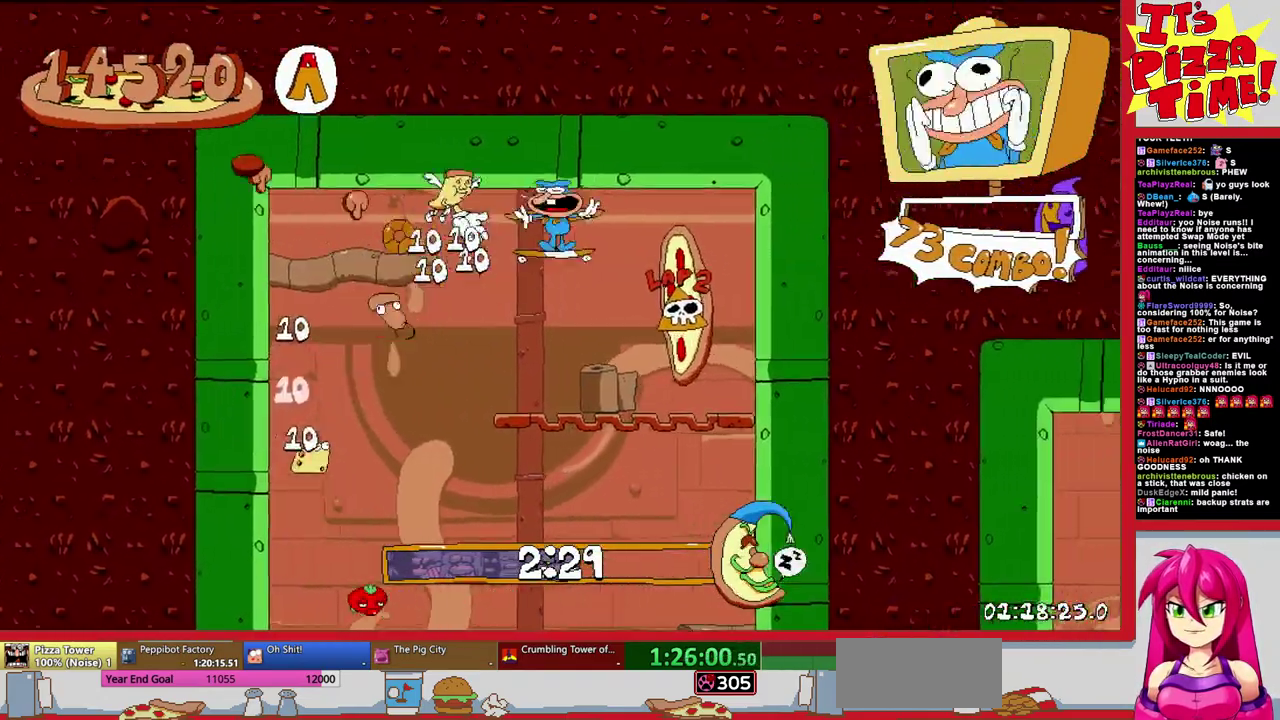
{"buttons": [], "events": [[183, "DPAD_RIGHT", "up"]]}
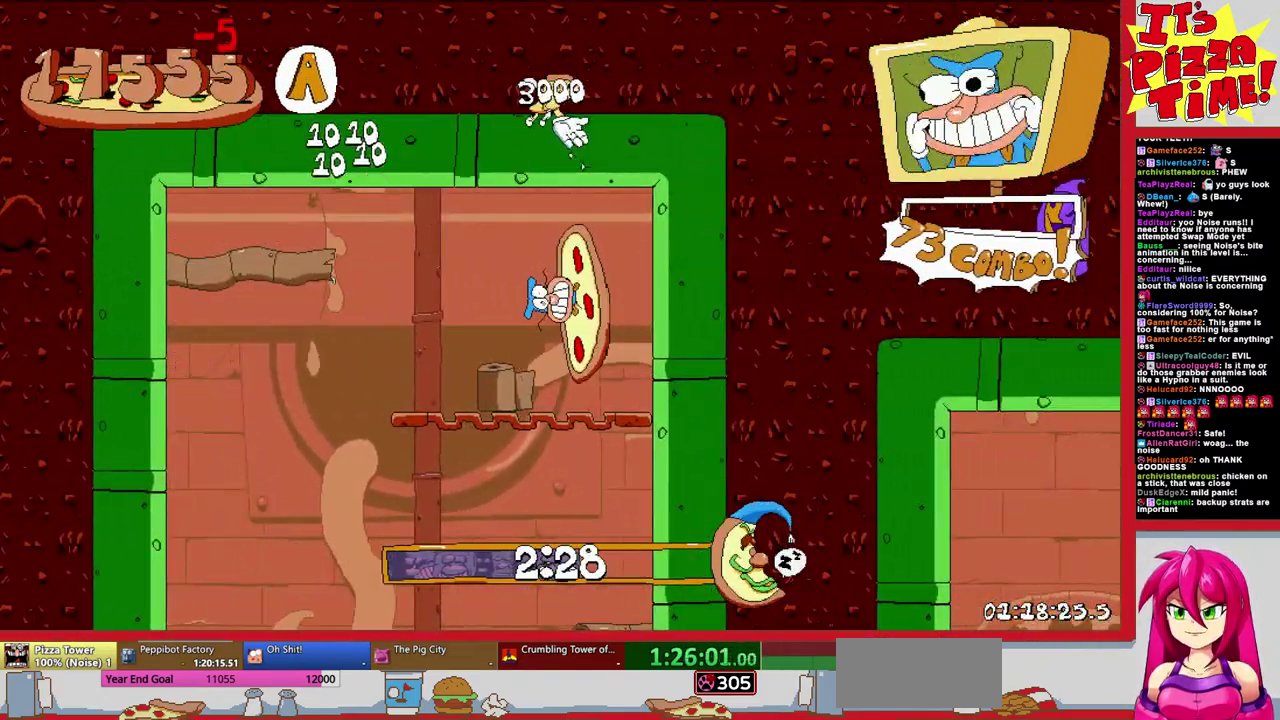
{"buttons": [], "events": []}
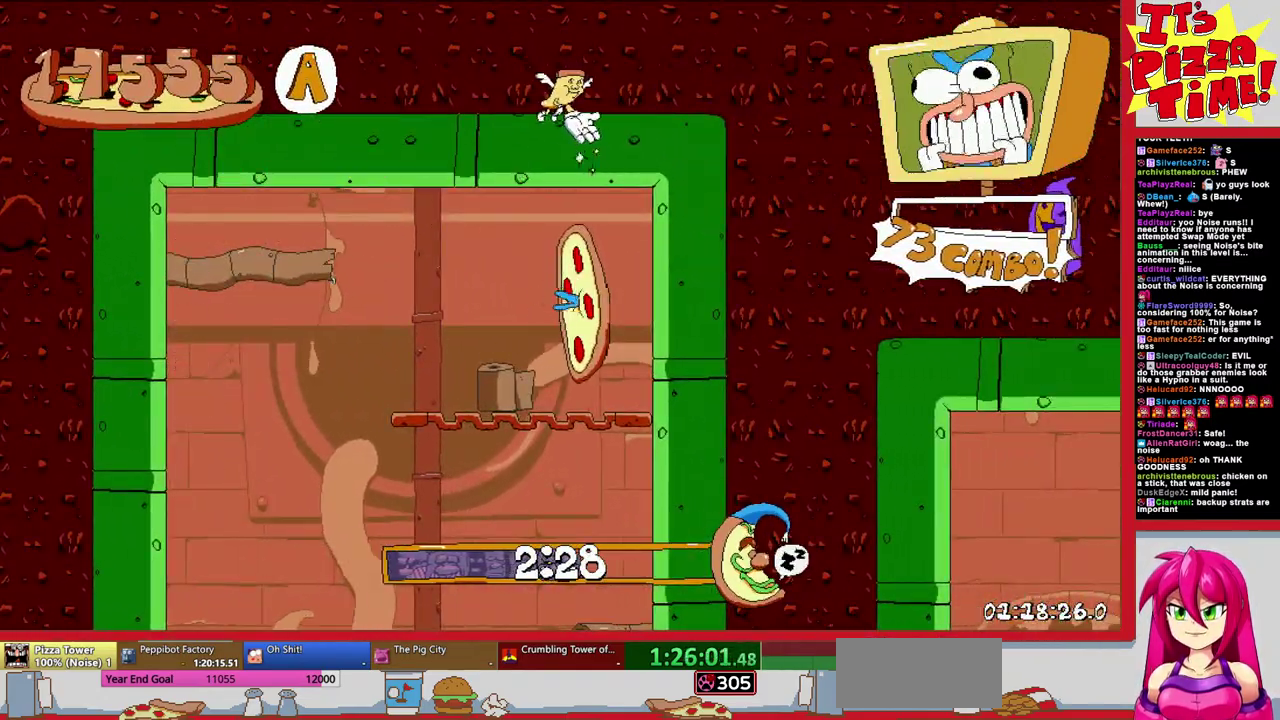
{"buttons": [], "events": []}
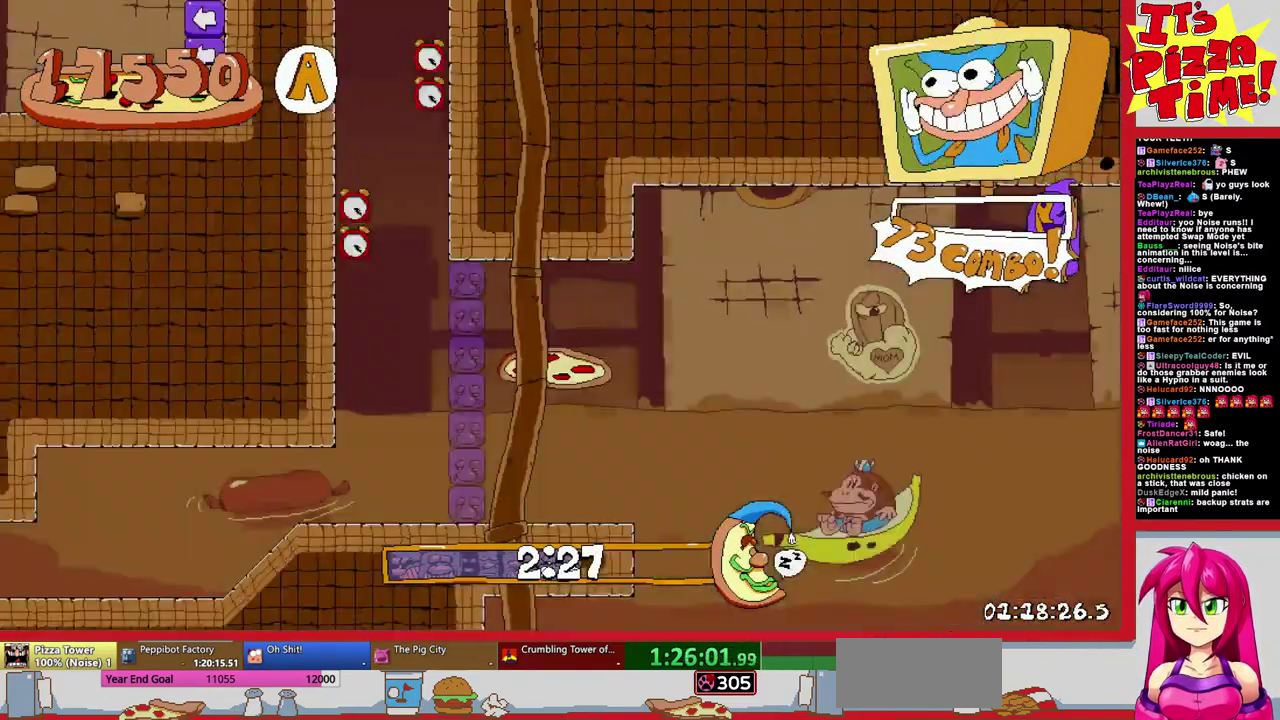
{"buttons": ["B", "DPAD_LEFT"], "events": [[200, "DPAD_LEFT", "down"], [333, "Y", "down"], [417, "Y", "up"], [467, "B", "down"]]}
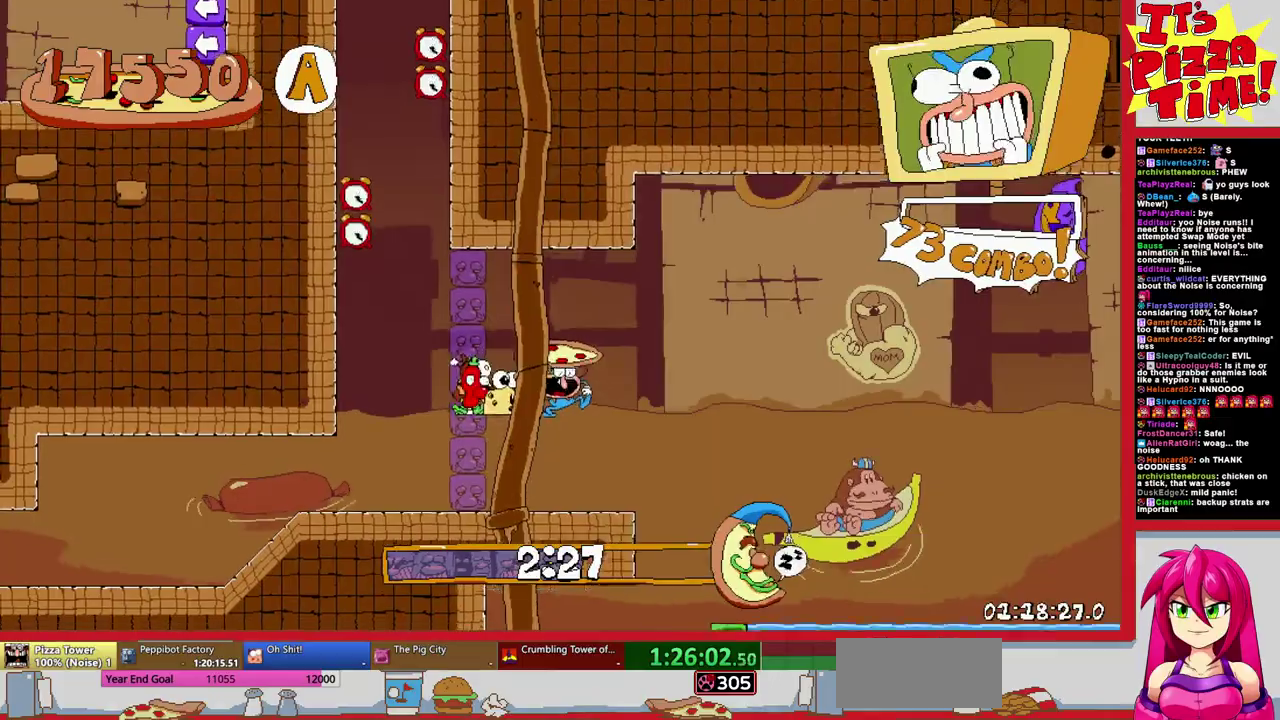
{"buttons": ["DPAD_RIGHT"], "events": [[17, "DPAD_LEFT", "up"], [133, "DPAD_LEFT", "down"], [233, "Y", "down"], [300, "DPAD_LEFT", "up"], [317, "Y", "up"], [367, "B", "up"], [383, "DPAD_RIGHT", "down"]]}
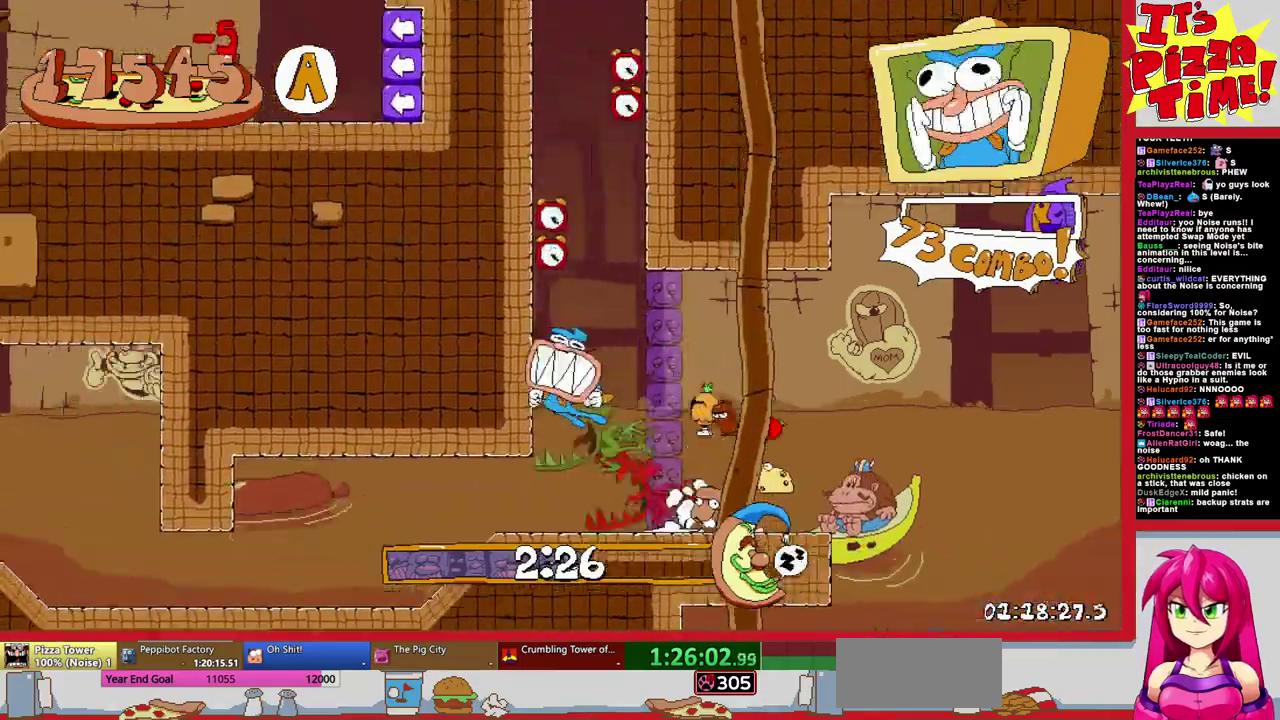
{"buttons": ["DPAD_RIGHT"], "events": [[17, "Y", "down"], [133, "Y", "up"], [217, "Y", "down"], [333, "Y", "up"]]}
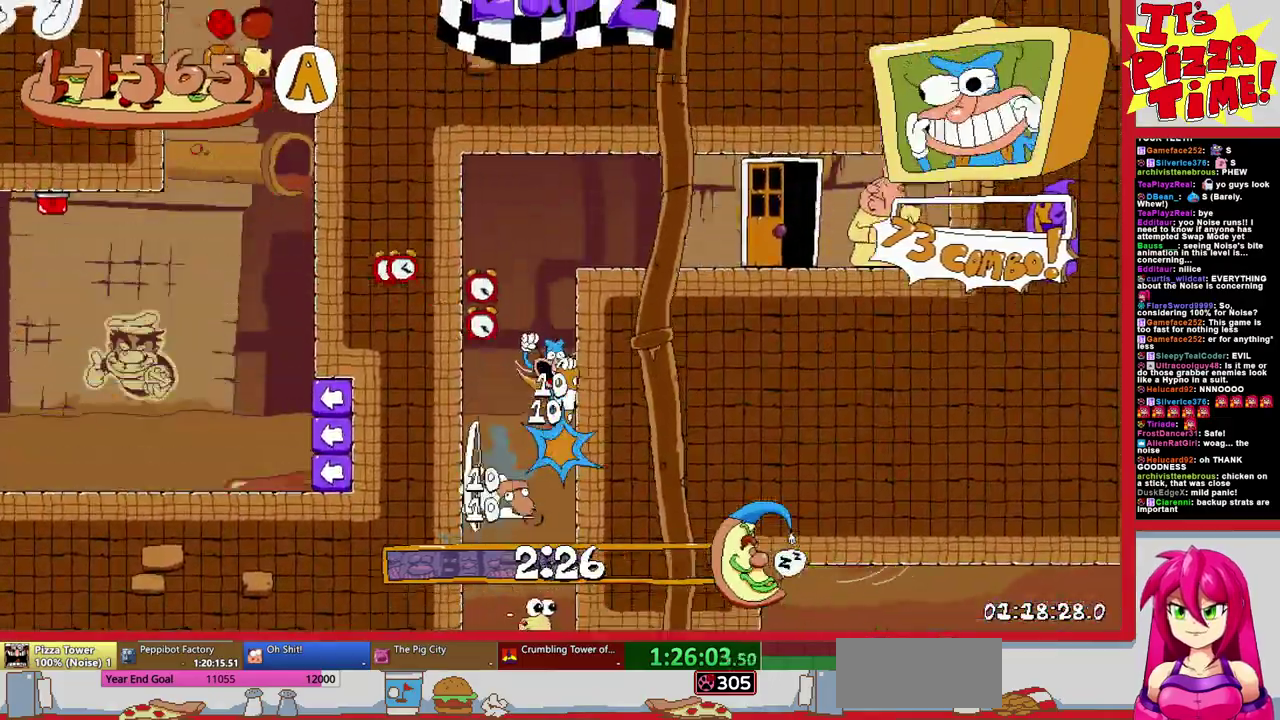
{"buttons": ["Y", "DPAD_RIGHT"], "events": [[383, "Y", "down"]]}
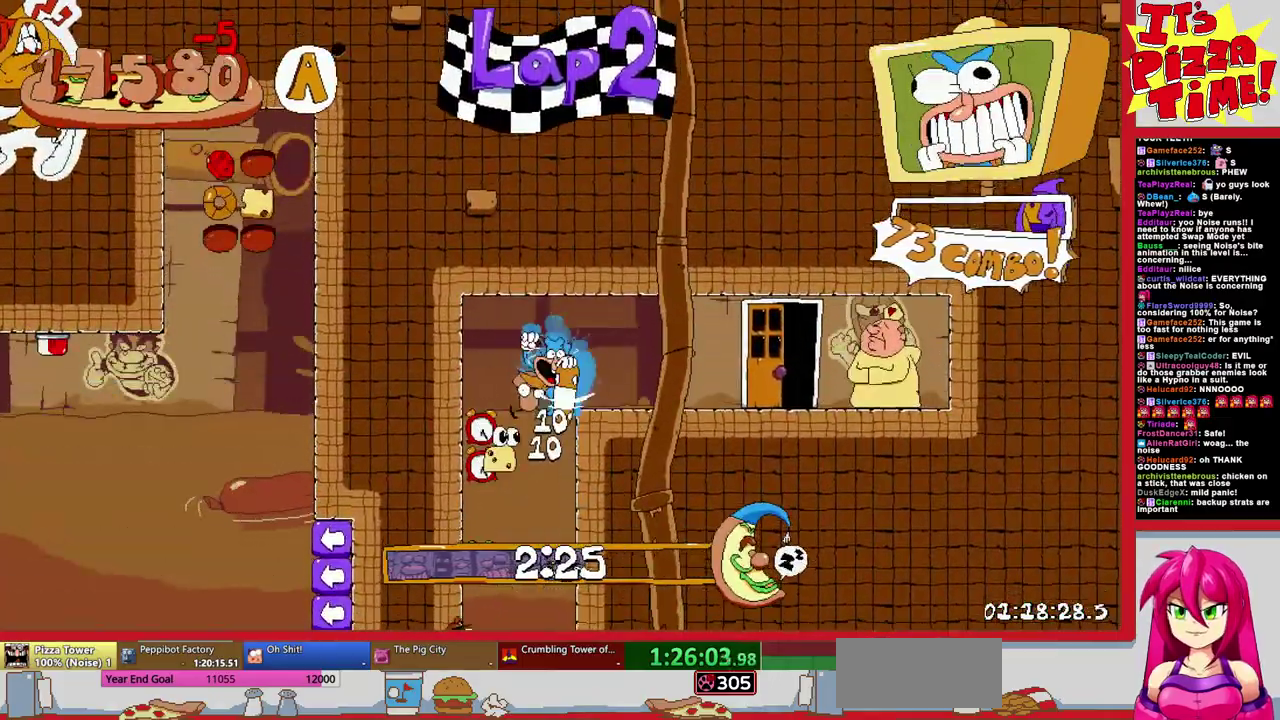
{"buttons": ["DPAD_RIGHT"], "events": [[17, "Y", "up"], [217, "DPAD_UP", "down"], [233, "B", "down"], [333, "Y", "down"], [367, "DPAD_UP", "up"], [417, "Y", "up"], [433, "B", "up"]]}
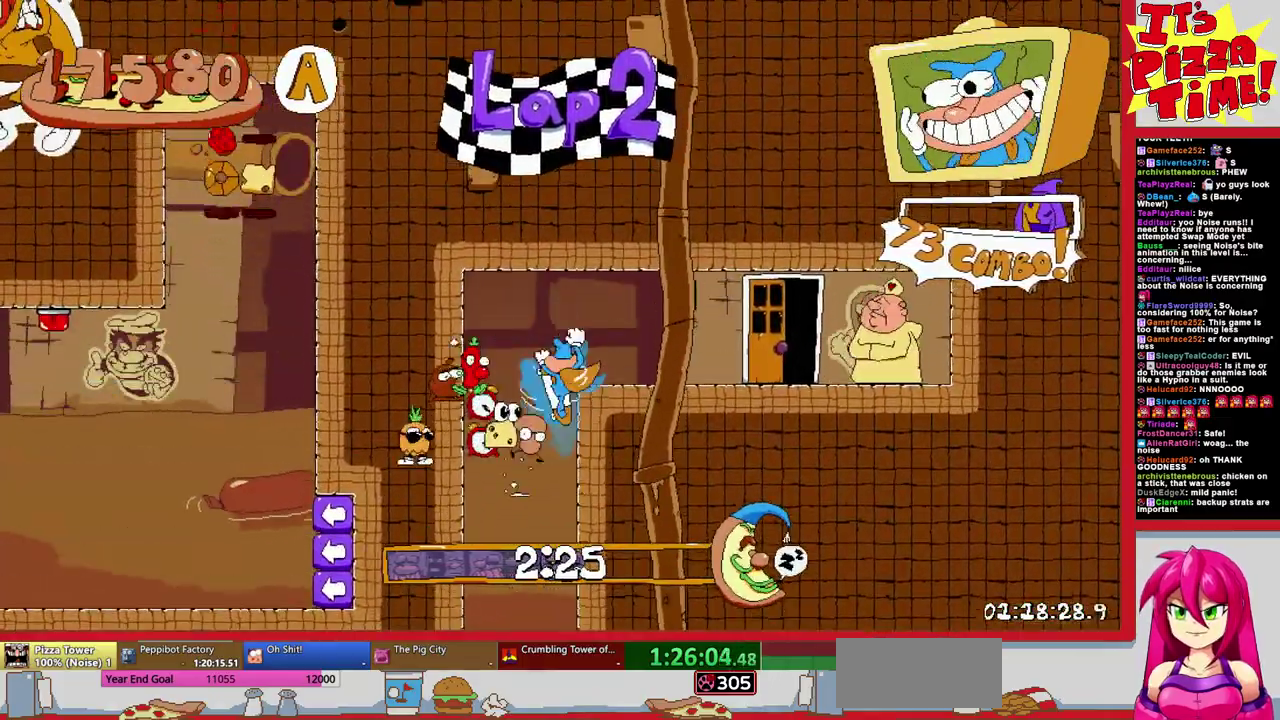
{"buttons": ["DPAD_LEFT"], "events": [[67, "DPAD_UP", "down"], [150, "DPAD_RIGHT", "up"], [167, "DPAD_LEFT", "down"], [200, "DPAD_UP", "up"]]}
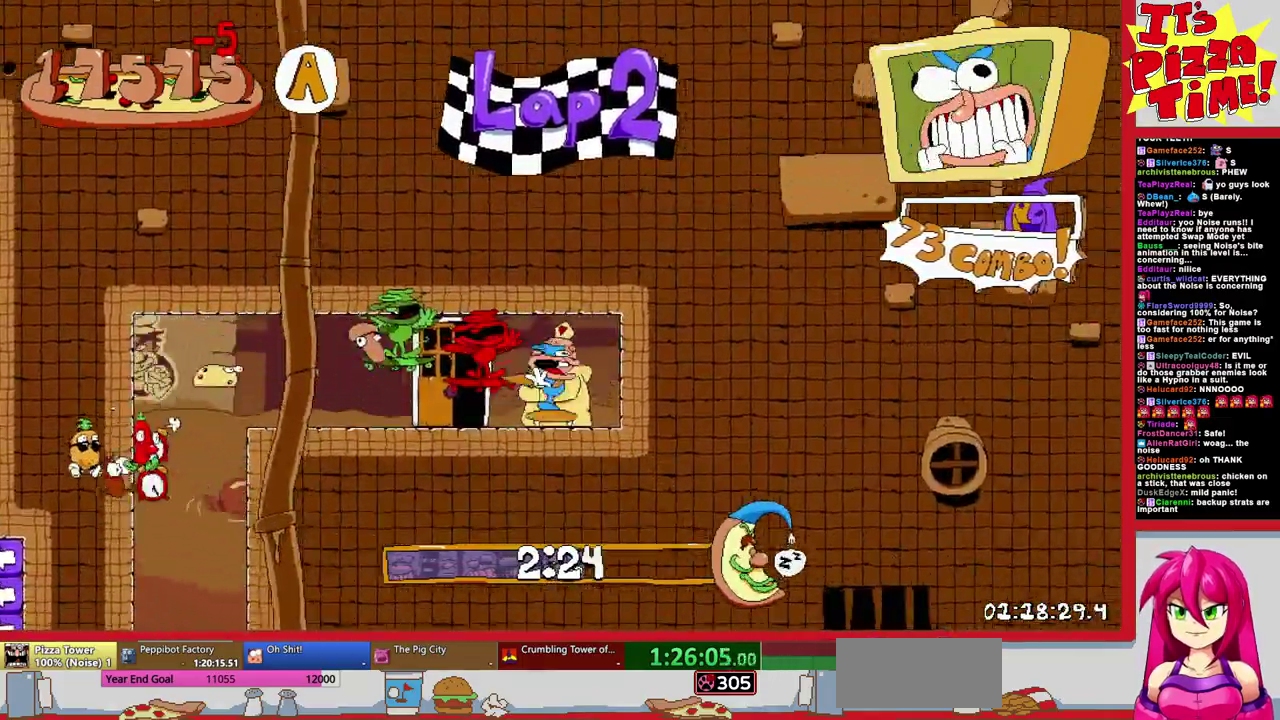
{"buttons": ["DPAD_UP", "DPAD_LEFT"], "events": [[383, "DPAD_UP", "down"]]}
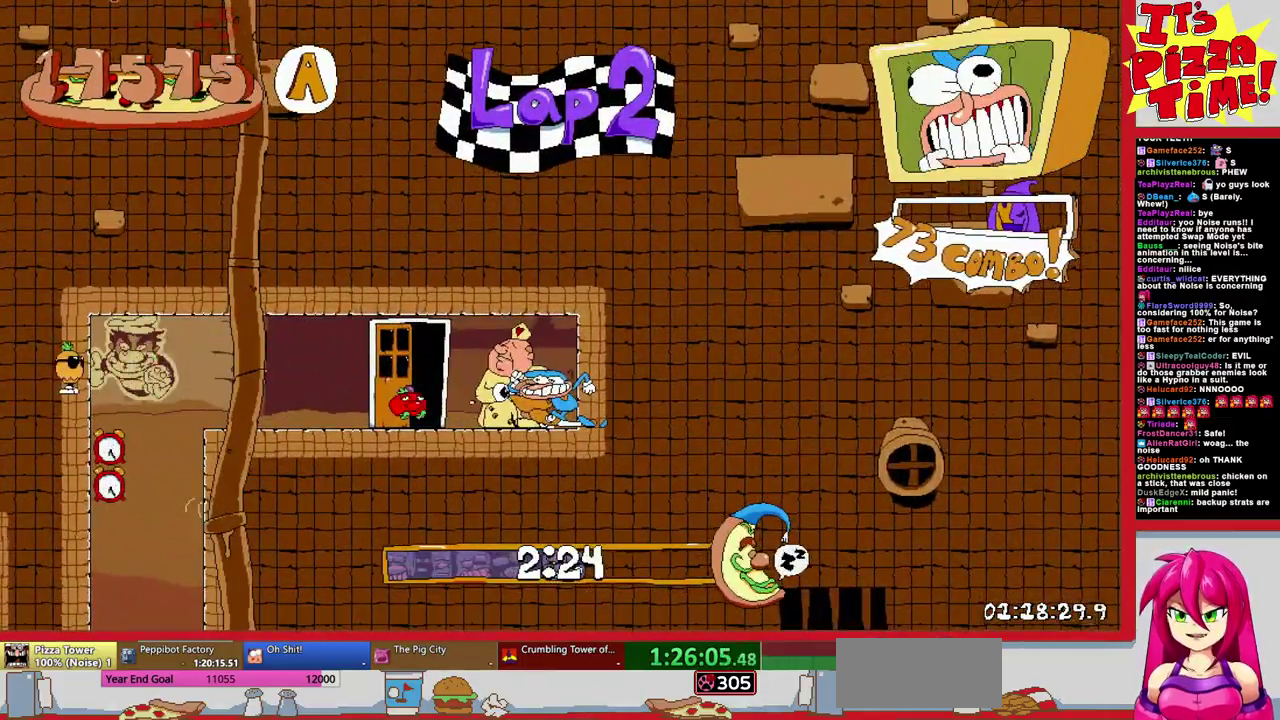
{"buttons": ["DPAD_LEFT"], "events": [[50, "DPAD_LEFT", "up"], [100, "DPAD_LEFT", "down"], [150, "DPAD_UP", "up"], [383, "DPAD_LEFT", "up"], [483, "DPAD_LEFT", "down"]]}
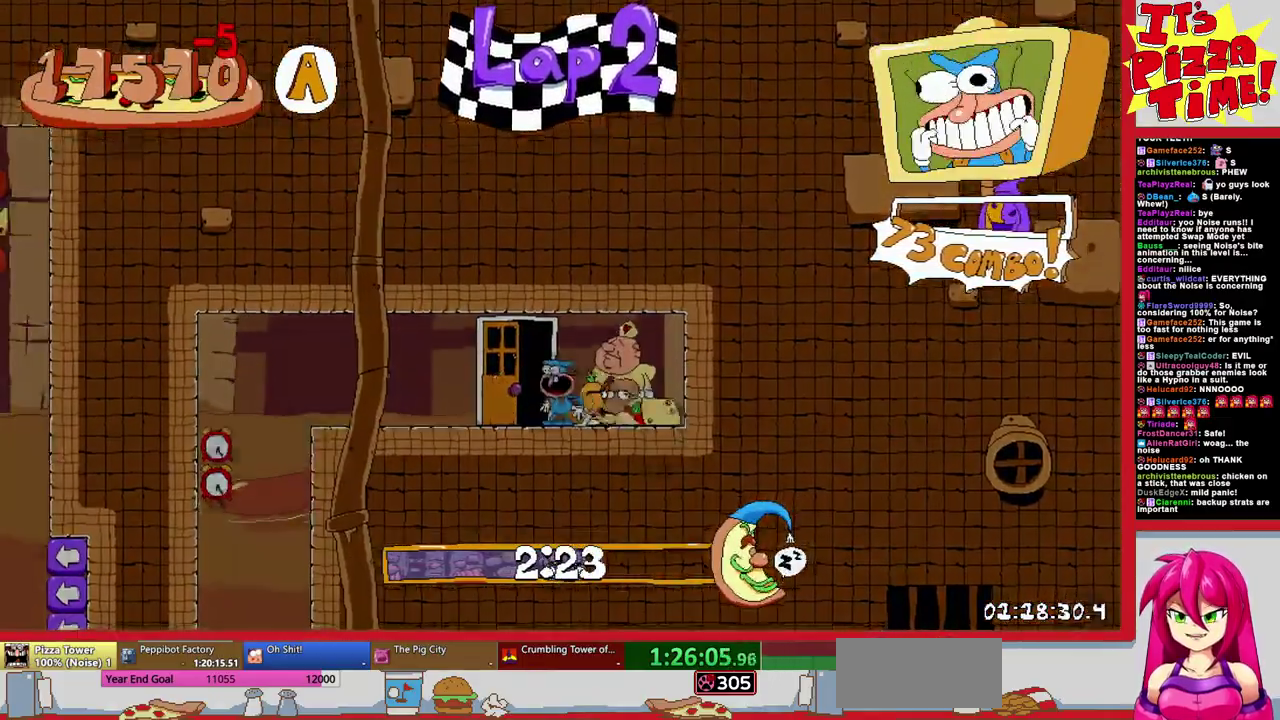
{"buttons": ["DPAD_LEFT"], "events": []}
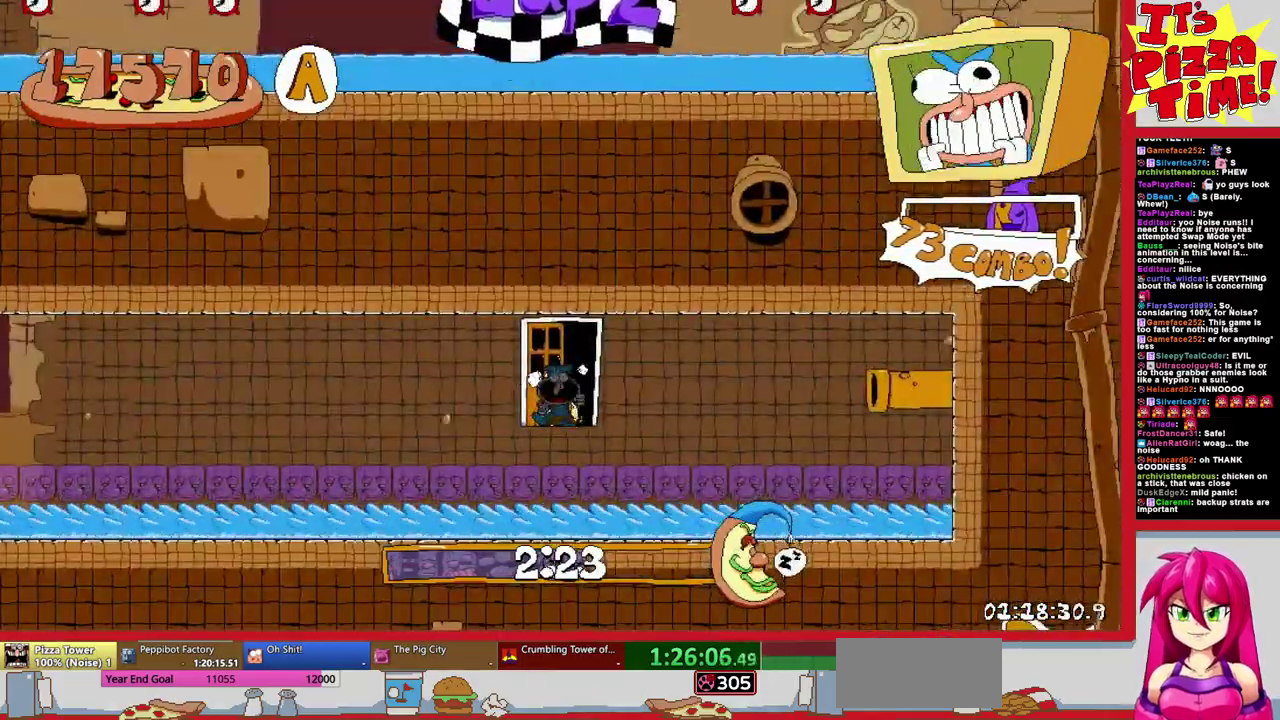
{"buttons": ["DPAD_LEFT"], "events": [[33, "Y", "down"], [183, "Y", "up"]]}
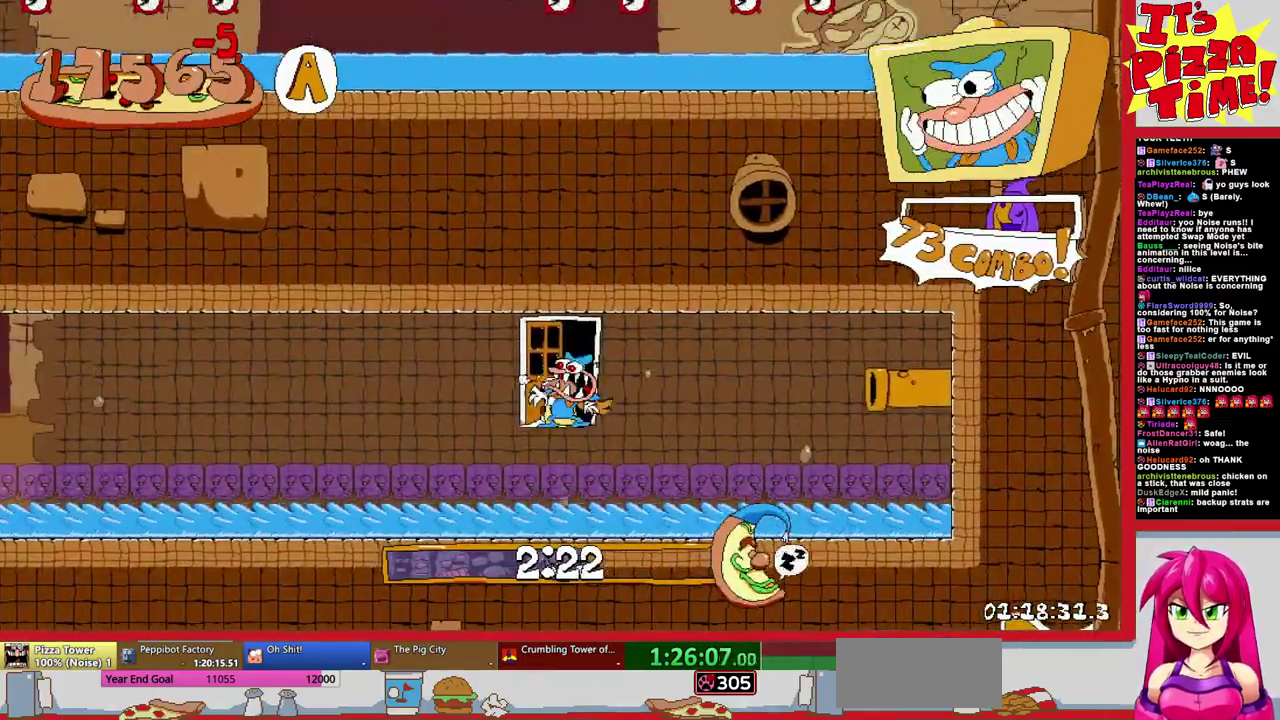
{"buttons": ["DPAD_UP", "DPAD_LEFT"], "events": [[333, "B", "down"], [483, "B", "up"], [483, "DPAD_UP", "down"]]}
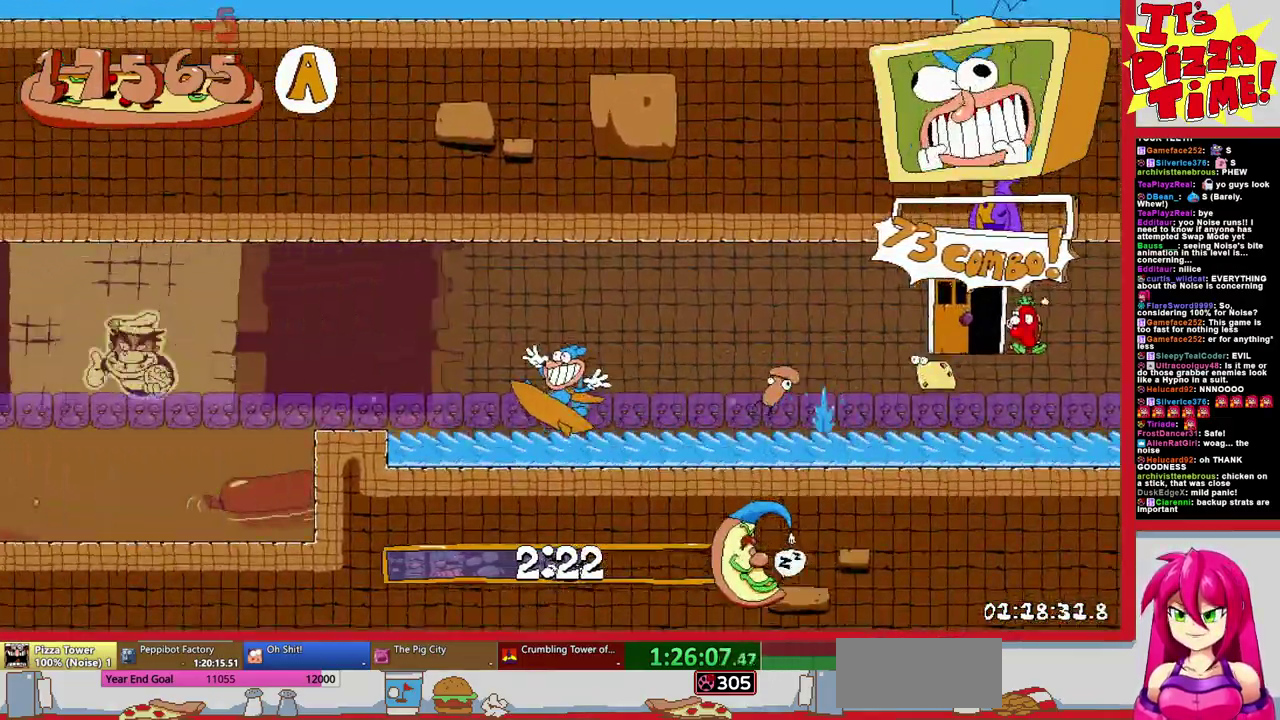
{"buttons": ["B", "Y", "DPAD_UP", "DPAD_LEFT"], "events": [[67, "B", "down"], [150, "Y", "down"], [250, "Y", "up"], [283, "B", "up"], [400, "B", "down"], [450, "Y", "down"]]}
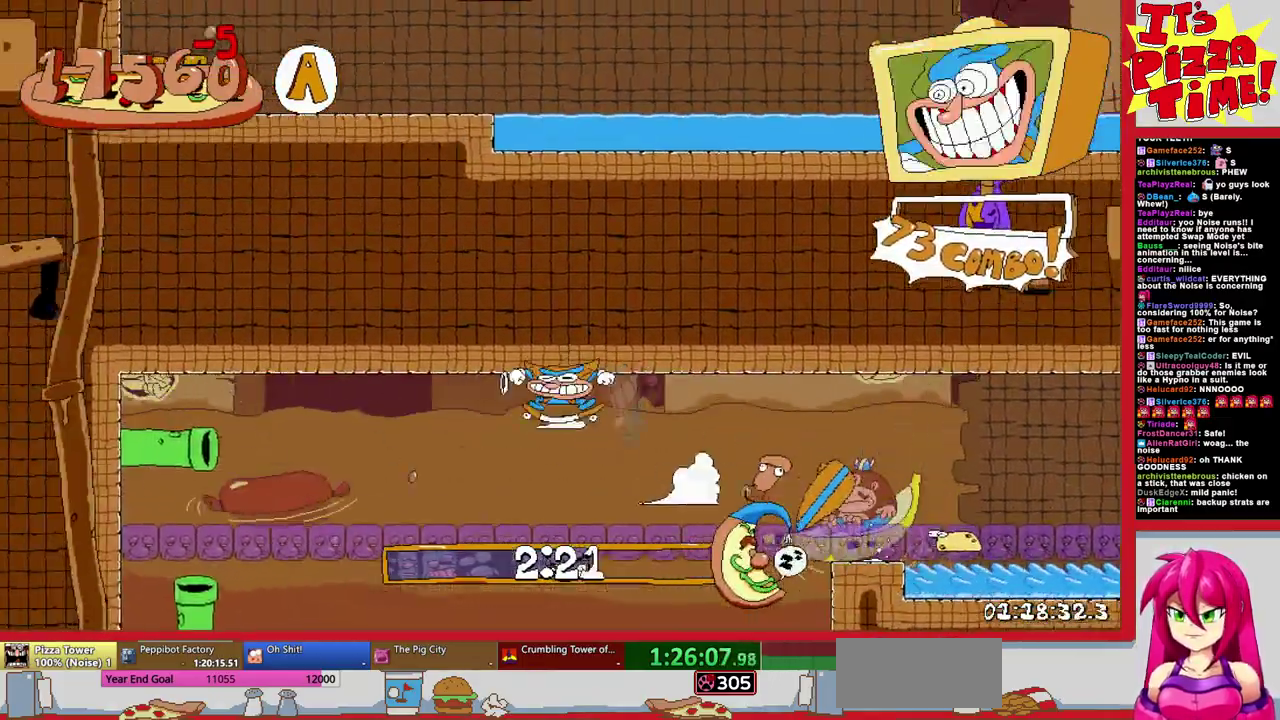
{"buttons": ["DPAD_RIGHT"], "events": [[33, "DPAD_UP", "up"], [67, "B", "up"], [67, "Y", "up"], [383, "DPAD_LEFT", "up"], [483, "DPAD_RIGHT", "down"]]}
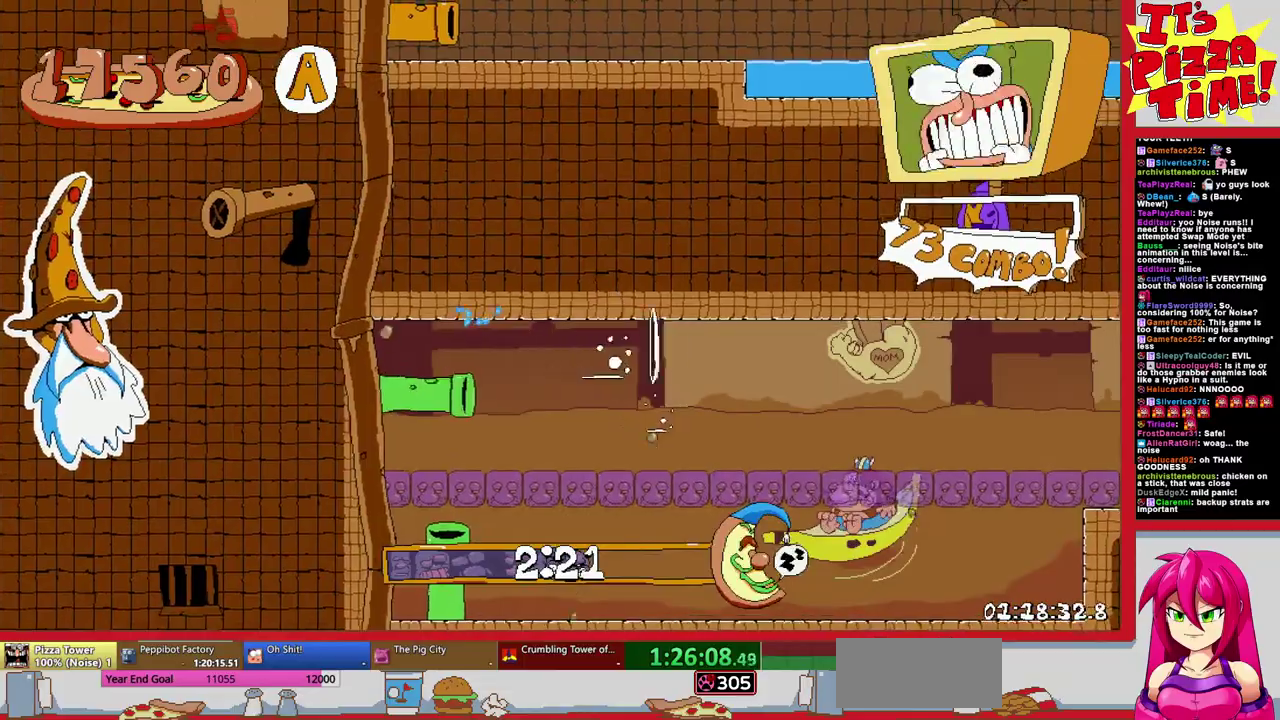
{"buttons": ["DPAD_RIGHT"], "events": []}
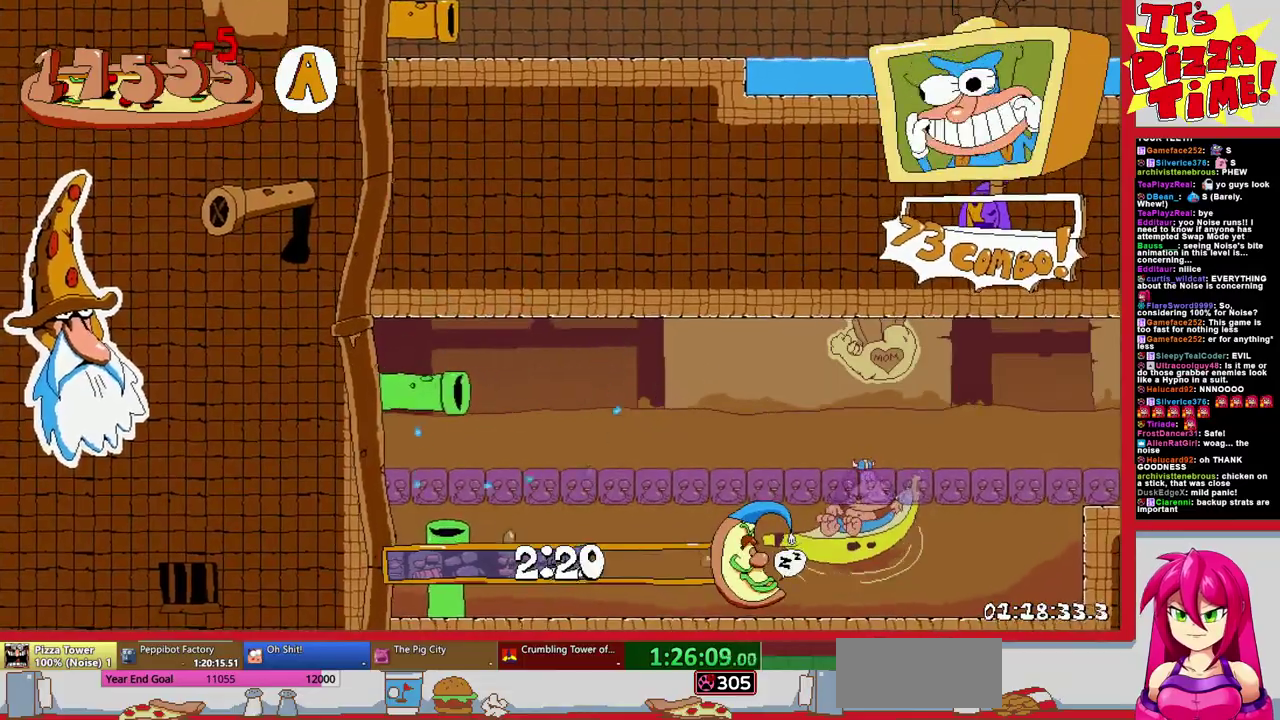
{"buttons": ["DPAD_RIGHT"], "events": []}
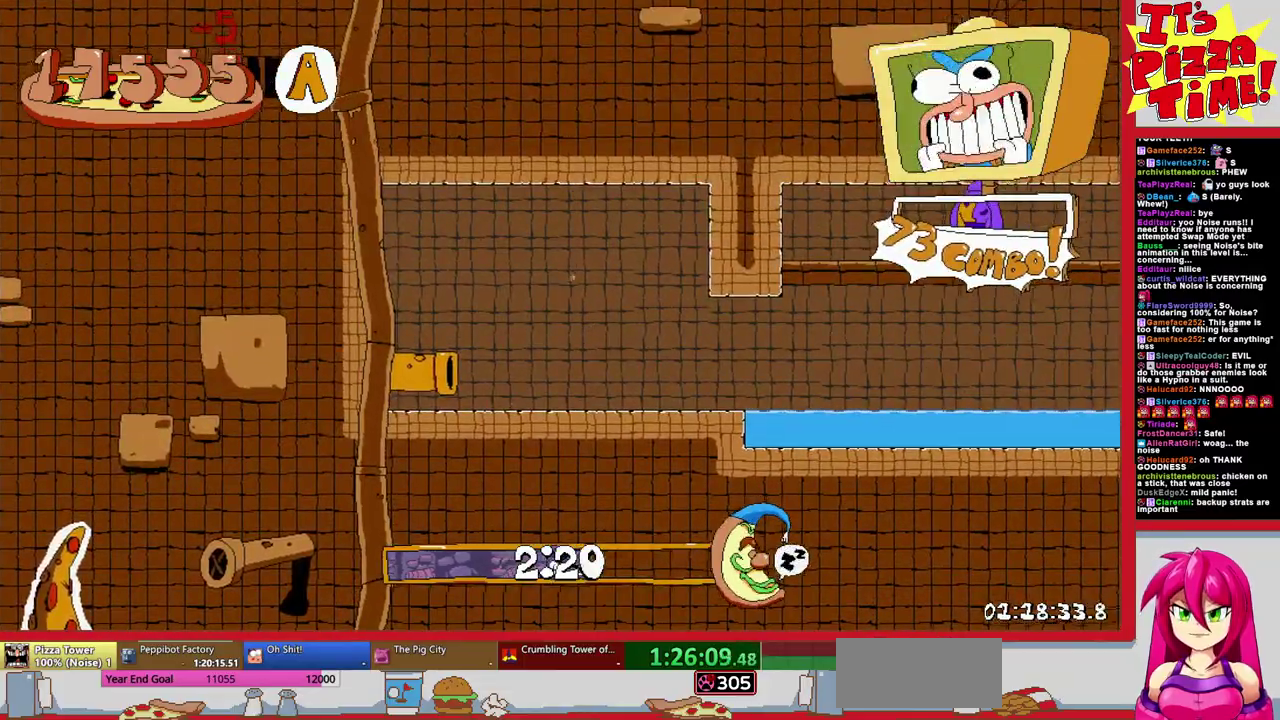
{"buttons": ["DPAD_RIGHT"], "events": []}
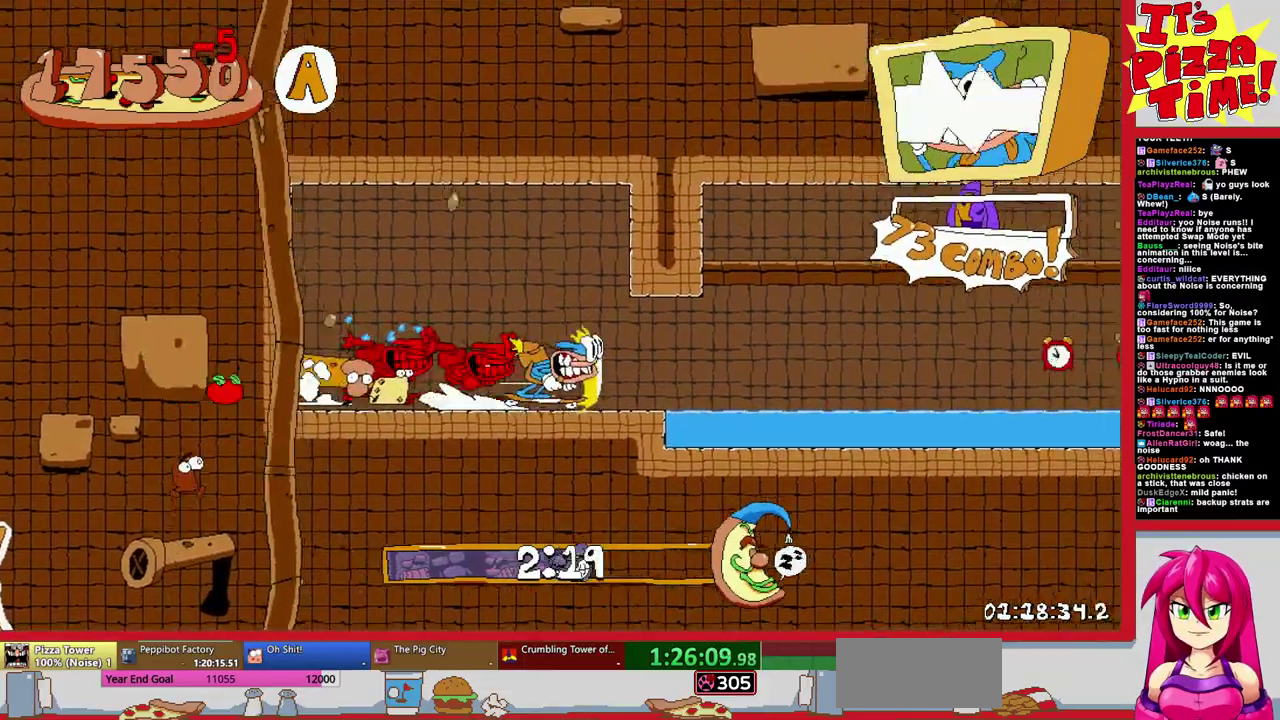
{"buttons": ["DPAD_RIGHT"], "events": []}
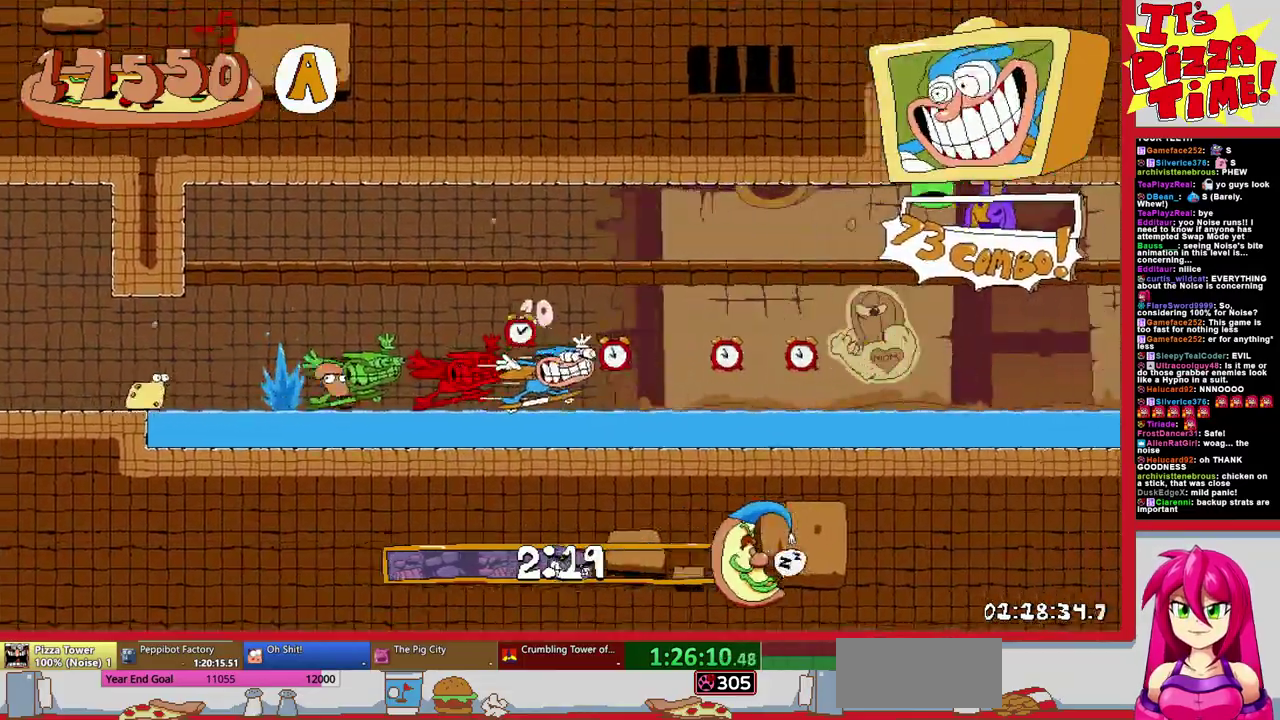
{"buttons": ["DPAD_RIGHT"], "events": []}
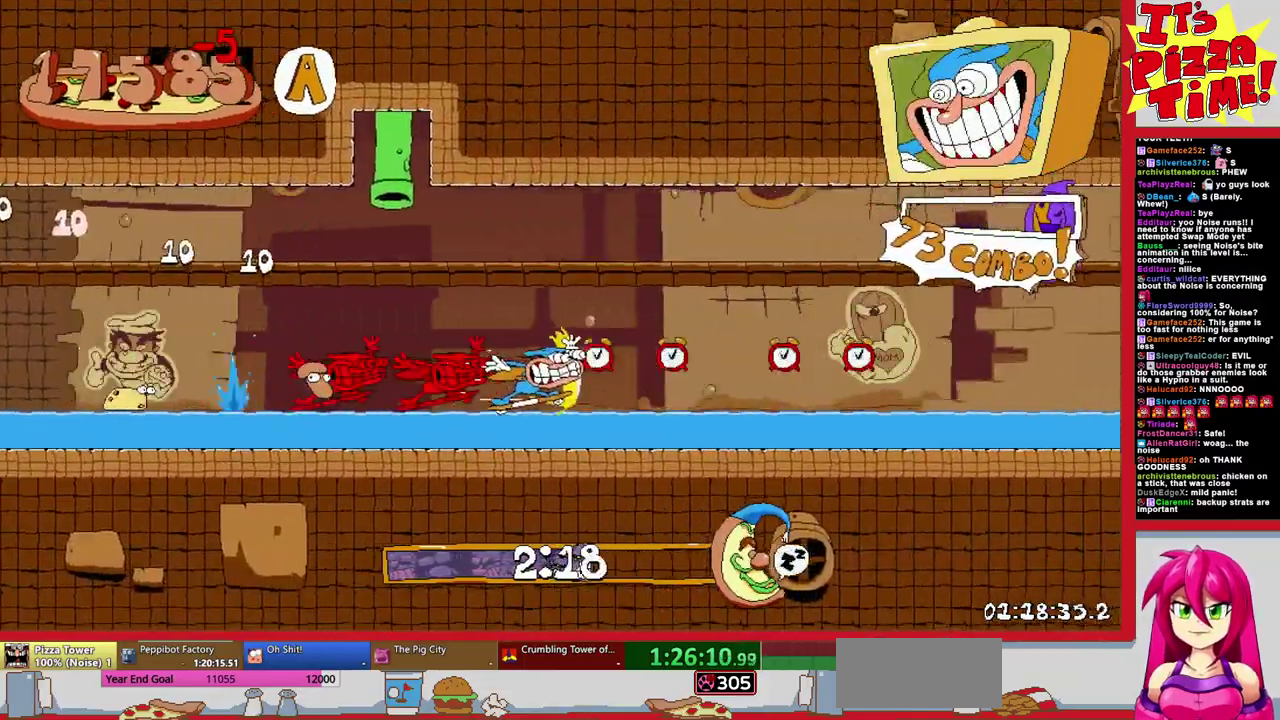
{"buttons": ["B", "DPAD_RIGHT"], "events": [[500, "B", "down"]]}
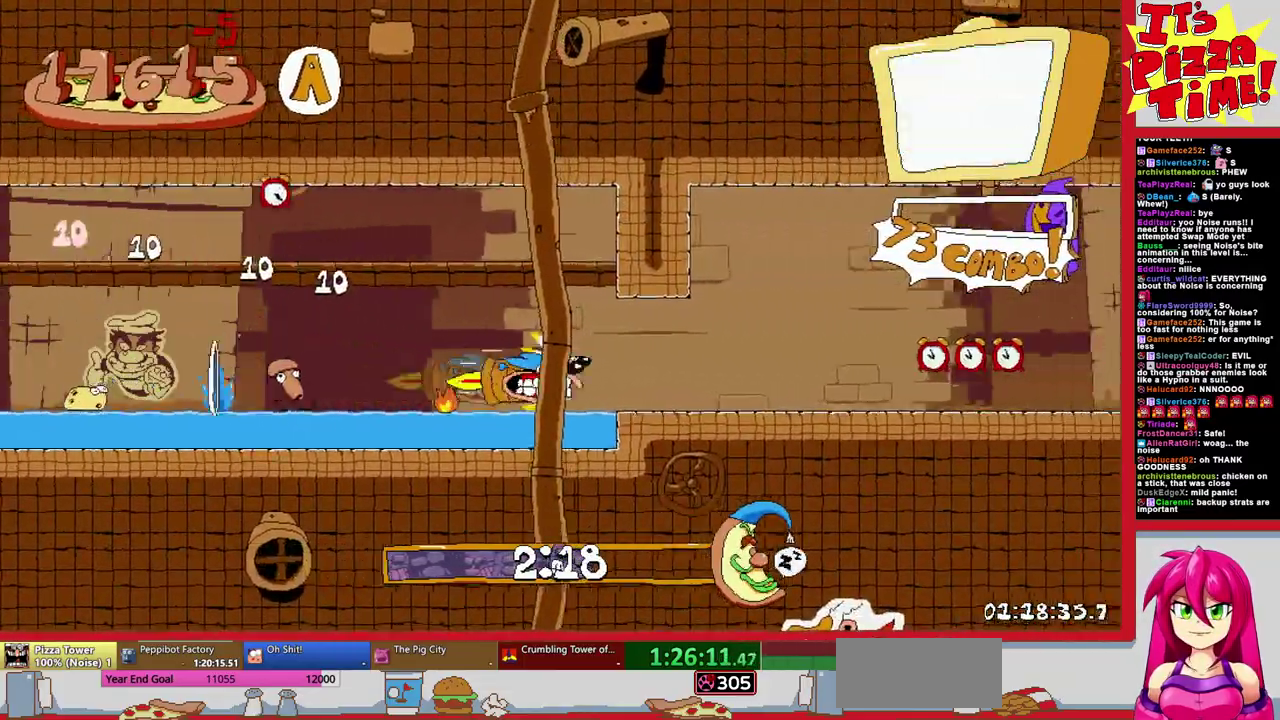
{"buttons": ["DPAD_RIGHT"], "events": [[183, "B", "up"]]}
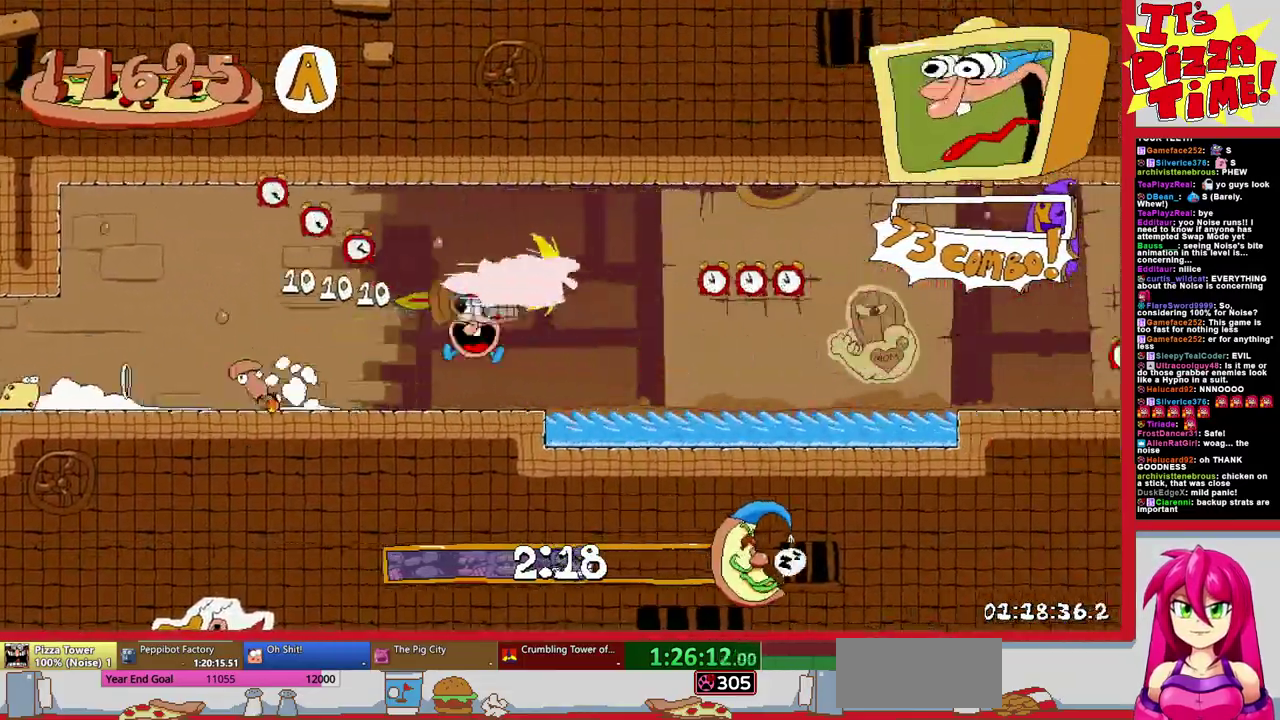
{"buttons": ["DPAD_RIGHT"], "events": []}
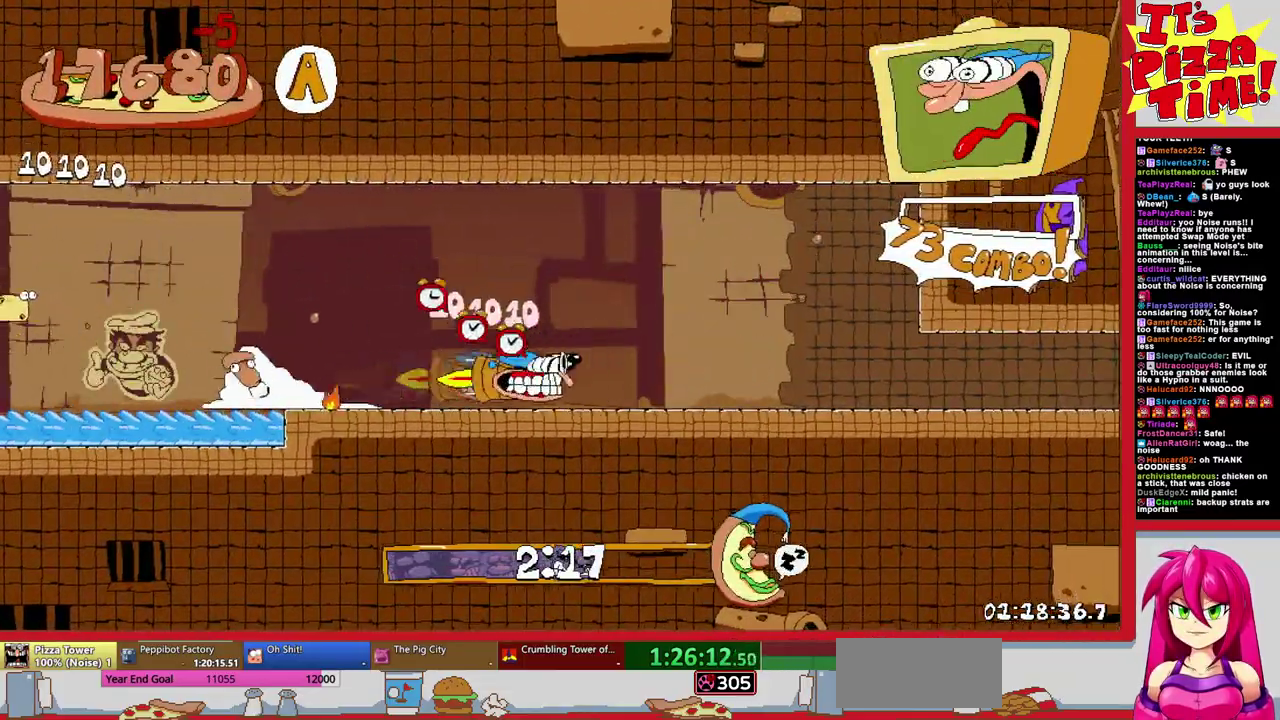
{"buttons": ["DPAD_RIGHT"], "events": []}